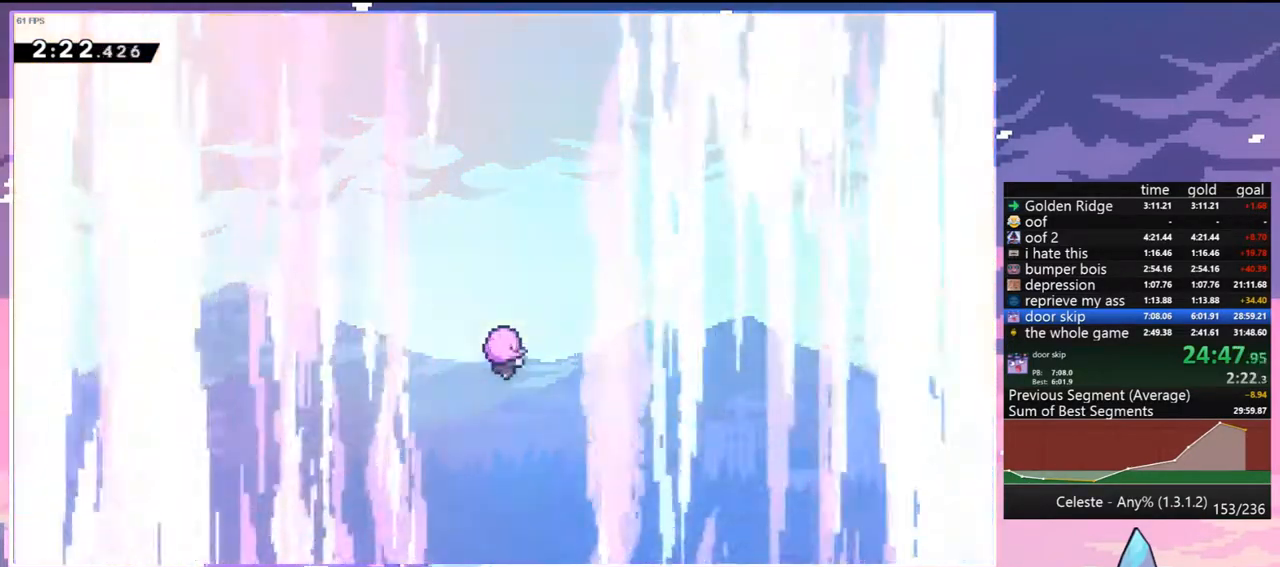
Gameplay with keyboard; each line is a JSON object with the keys held at the frame after it. "events" lists presses ("down") and releases ("up") of "dash", "down", "grab", "jump", "jump2", "left", "menu", "right", "skip" and "up" between this image and that frame as [ms after this image, input, new state], when the widget could be followed in between. No other keys are recorded. Mouse input is not recorded. Key names are as the overlay labels them; some are game actions (e.g. jump) rather than physical keys.
{"keys": [], "events": []}
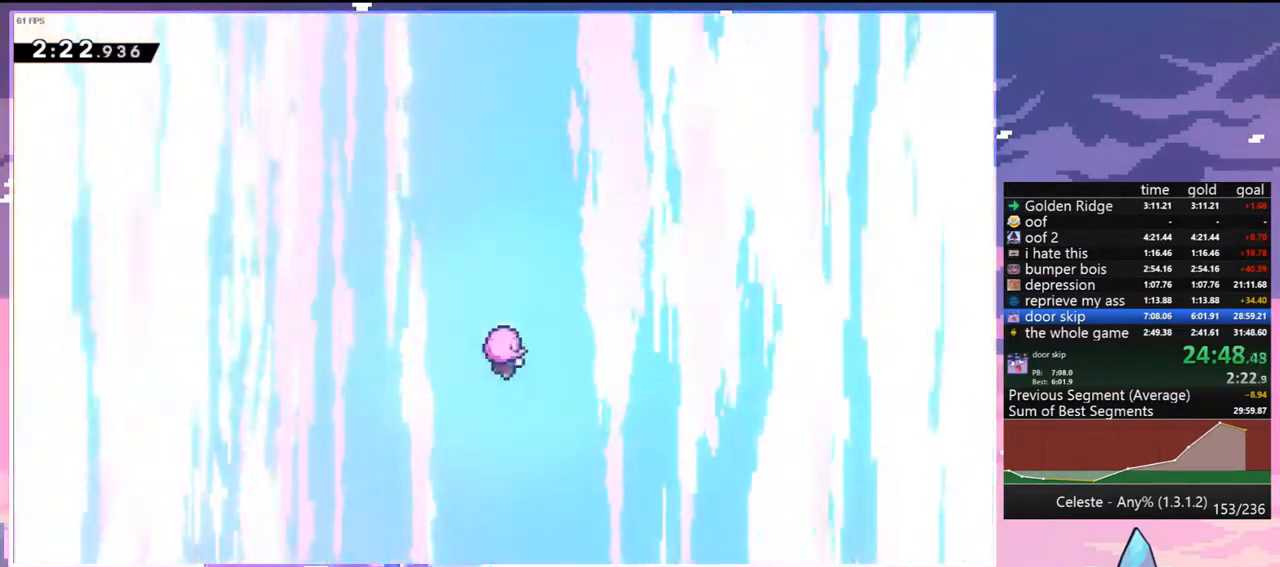
{"keys": [], "events": [[300, "menu", "down"], [350, "skip", "down"], [400, "menu", "up"], [433, "skip", "up"]]}
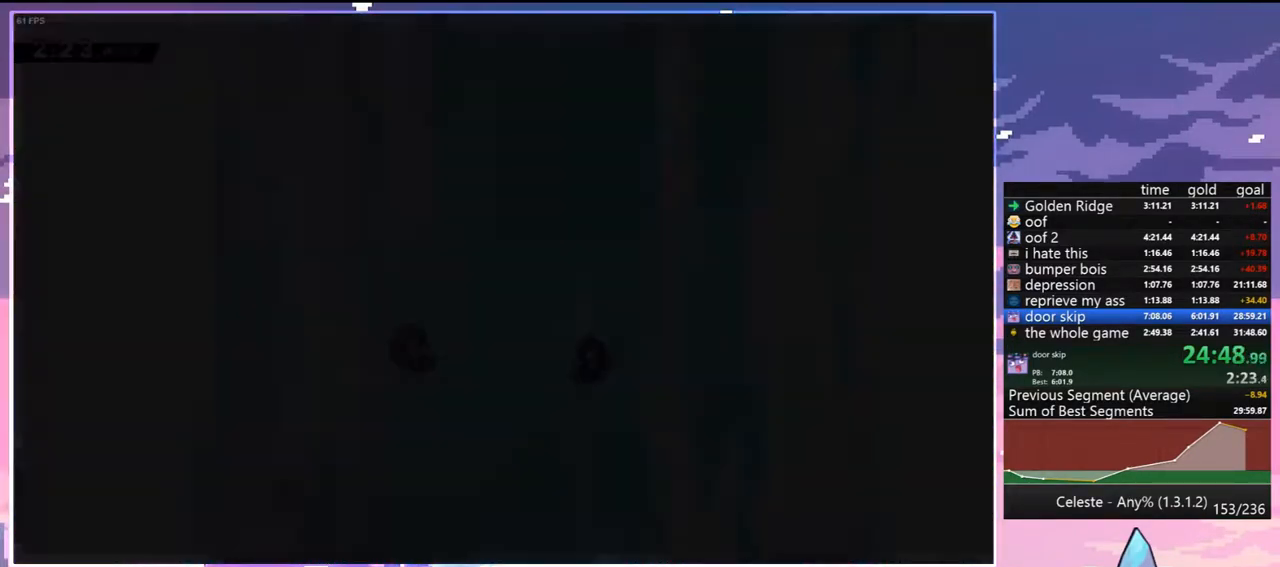
{"keys": [], "events": []}
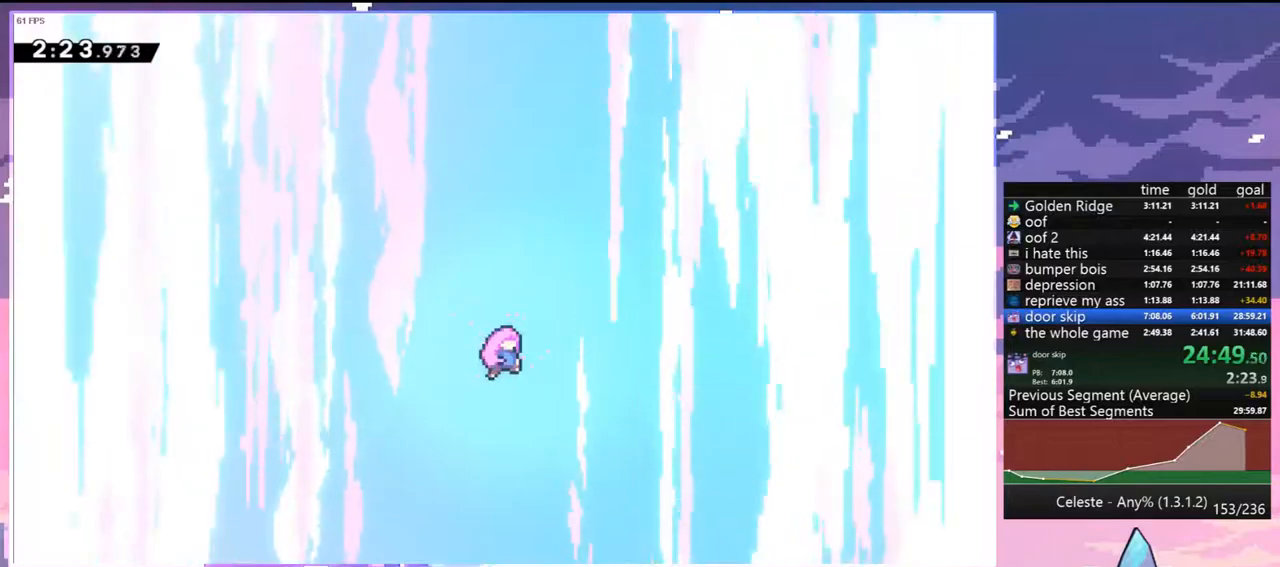
{"keys": [], "events": []}
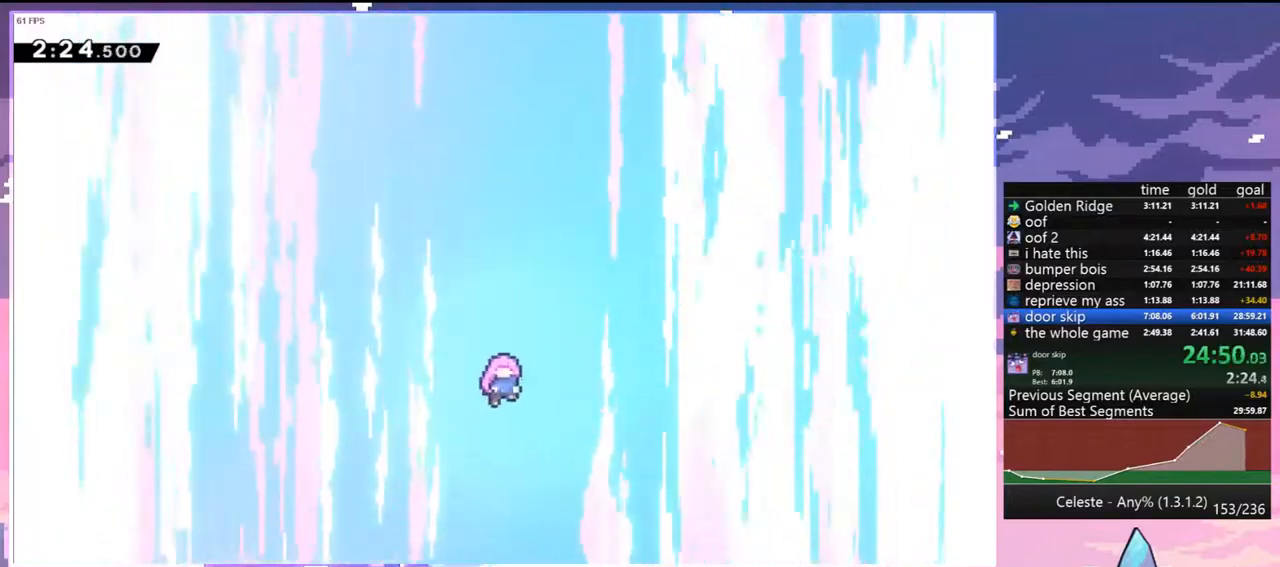
{"keys": [], "events": []}
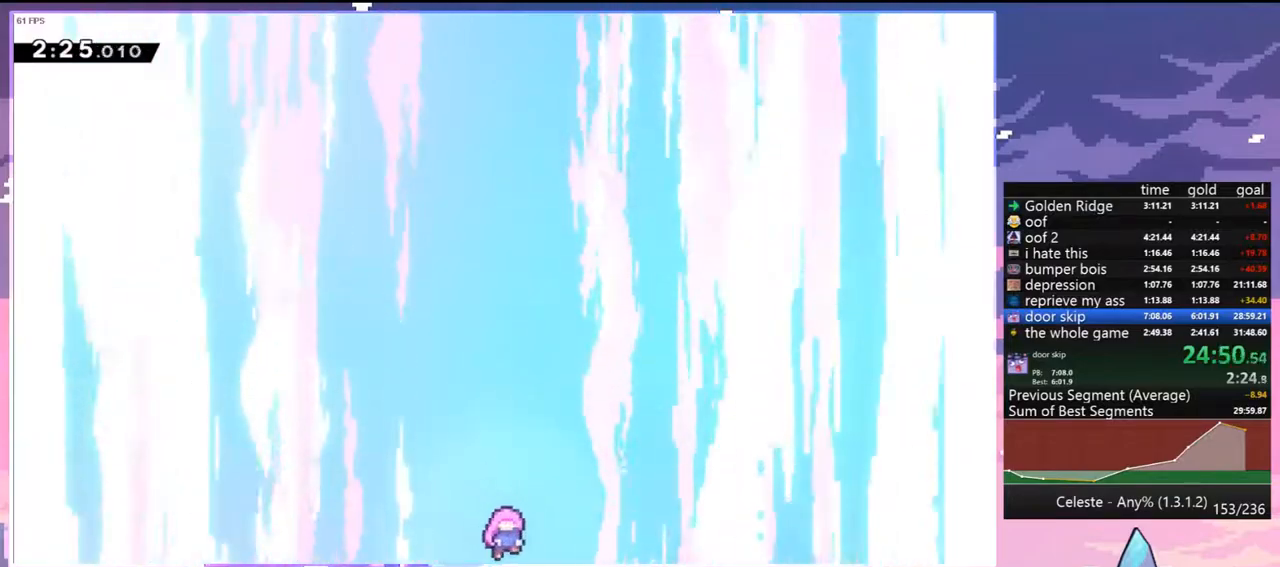
{"keys": [], "events": []}
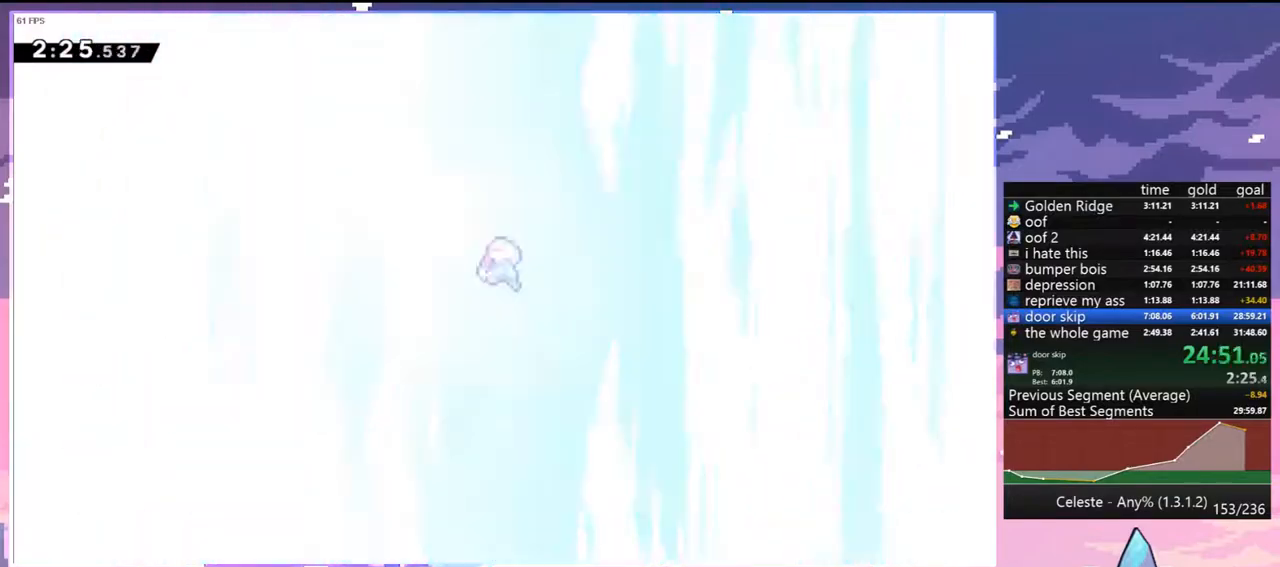
{"keys": [], "events": [[100, "left", "down"], [467, "left", "up"]]}
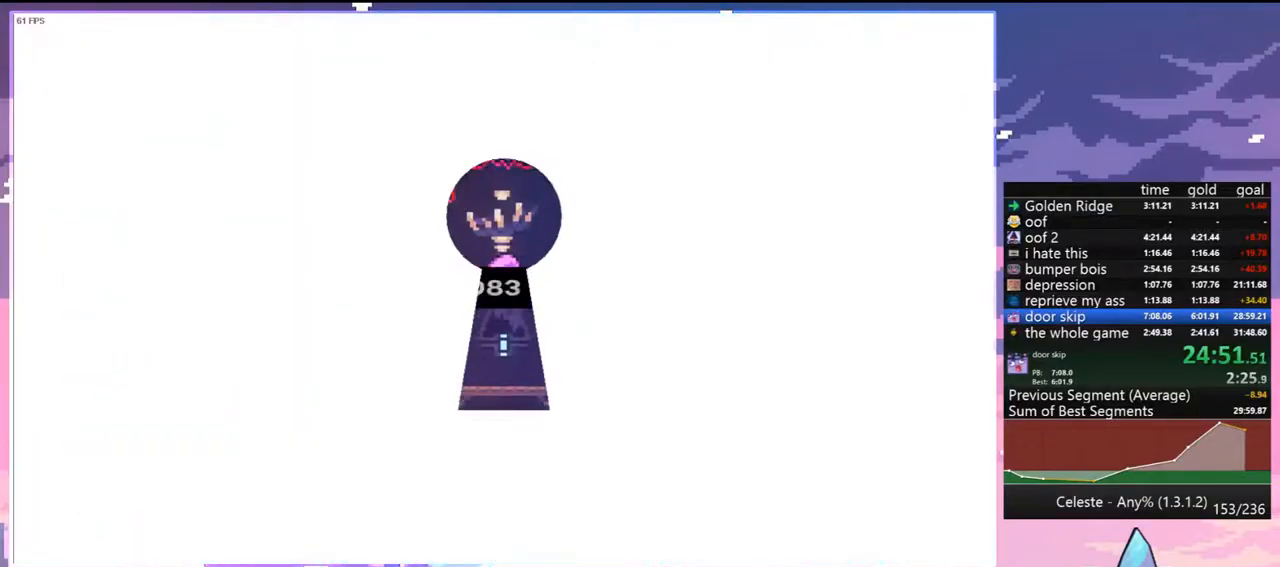
{"keys": [], "events": [[200, "left", "down"], [433, "left", "up"]]}
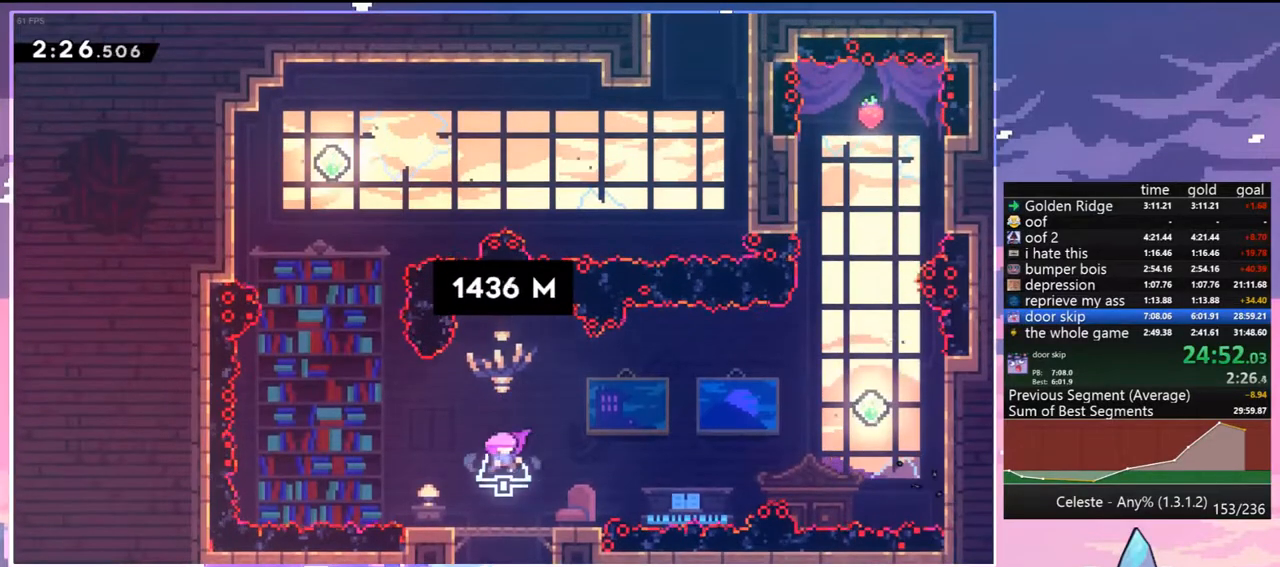
{"keys": [], "events": [[217, "left", "down"], [367, "left", "up"]]}
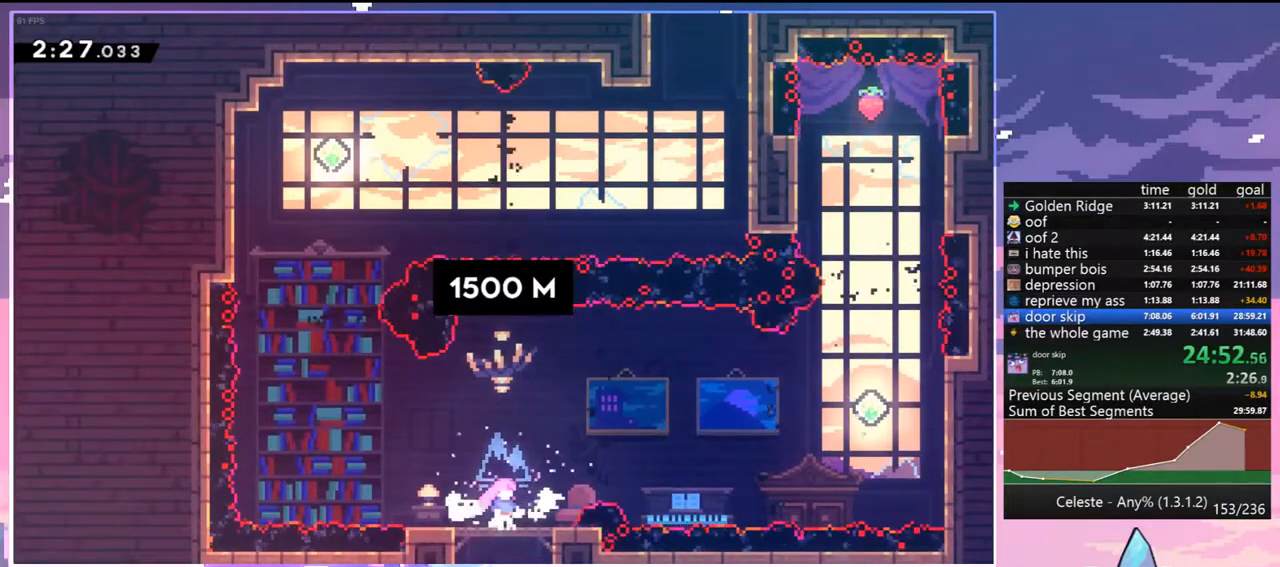
{"keys": ["jump", "left"], "events": [[150, "left", "down"], [383, "jump", "down"]]}
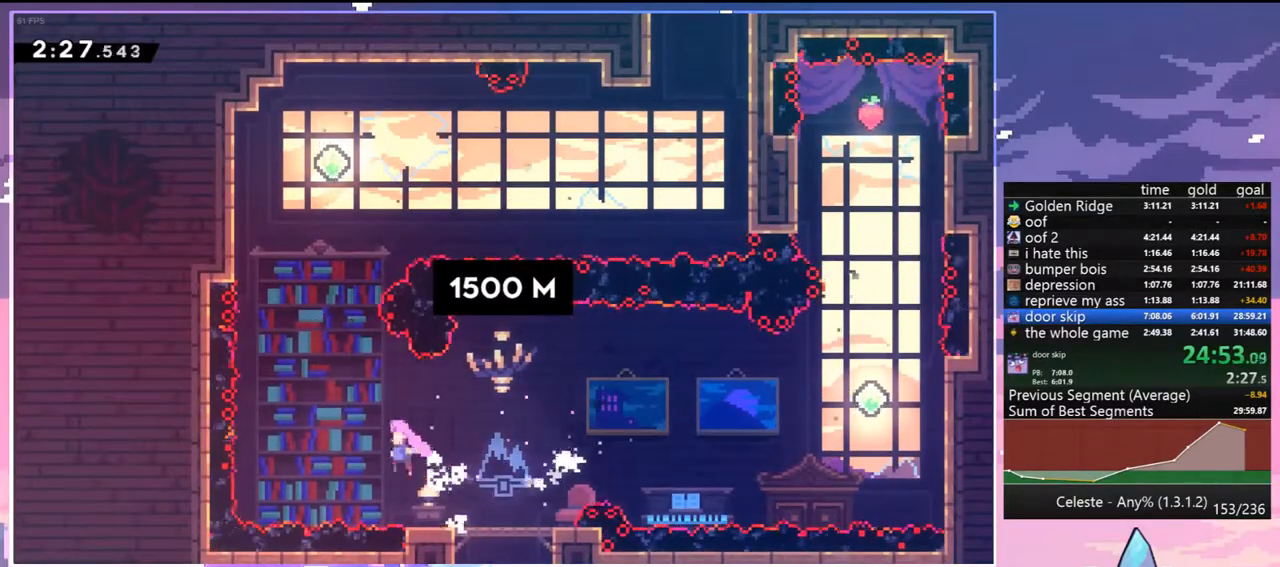
{"keys": ["dash", "up"], "events": [[167, "up", "down"], [200, "dash", "down"], [200, "jump", "up"], [200, "left", "up"], [350, "dash", "up"], [483, "dash", "down"]]}
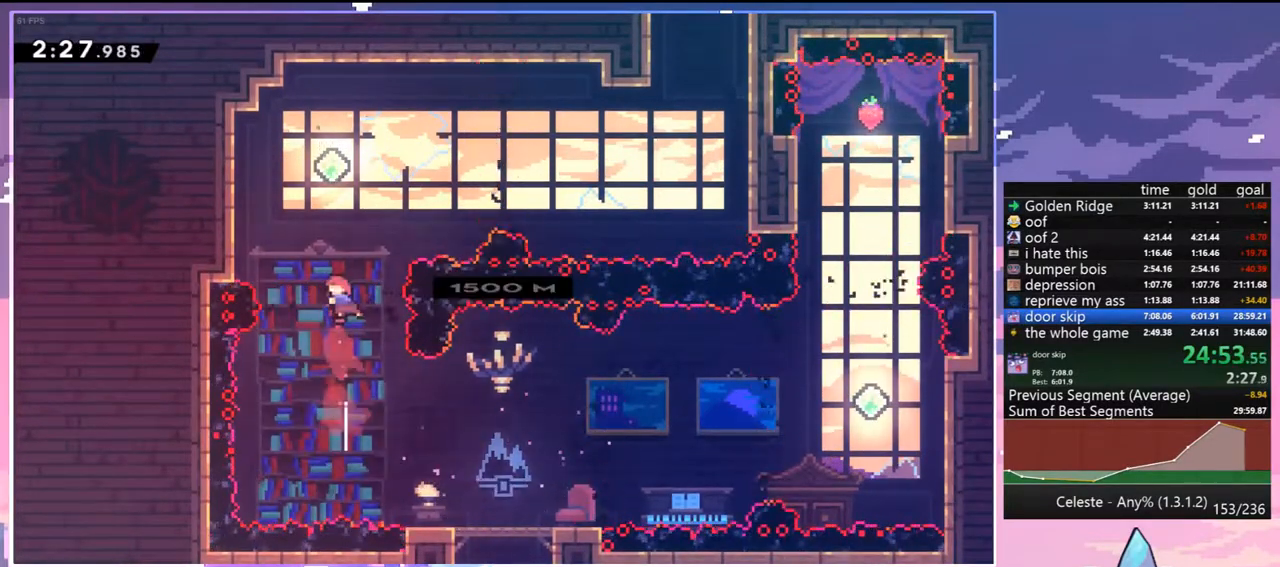
{"keys": ["right"], "events": [[83, "dash", "up"], [167, "right", "down"], [167, "up", "up"], [317, "dash", "down"], [450, "dash", "up"]]}
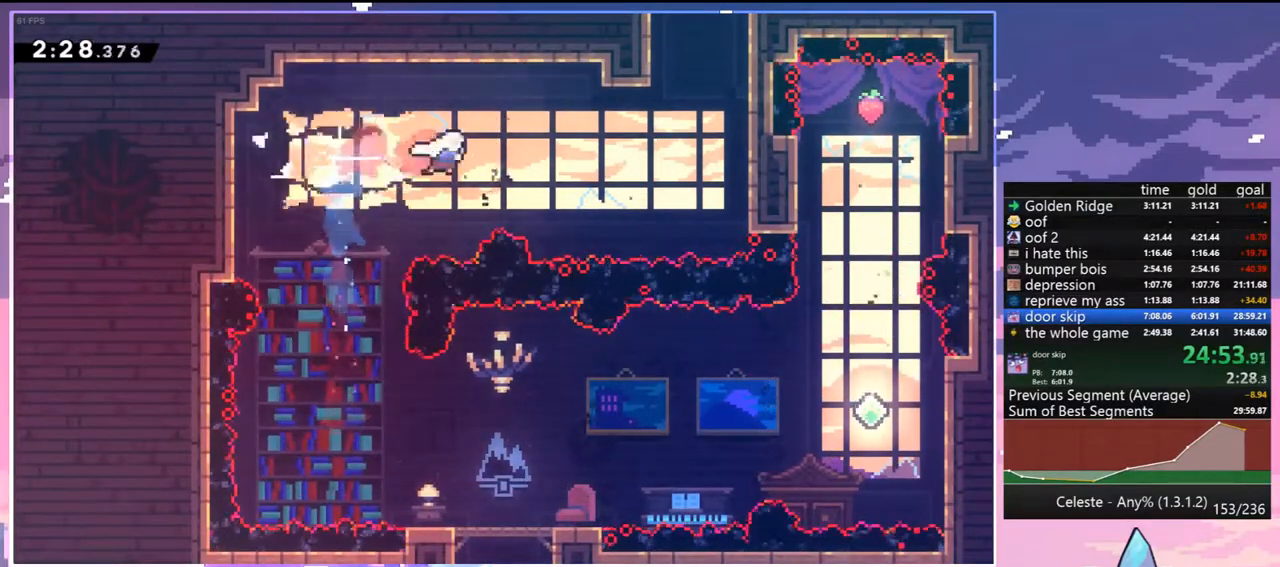
{"keys": ["dash", "grab", "jump", "right", "up"], "events": [[150, "up", "down"], [283, "dash", "down"], [383, "grab", "down"], [467, "jump", "down"]]}
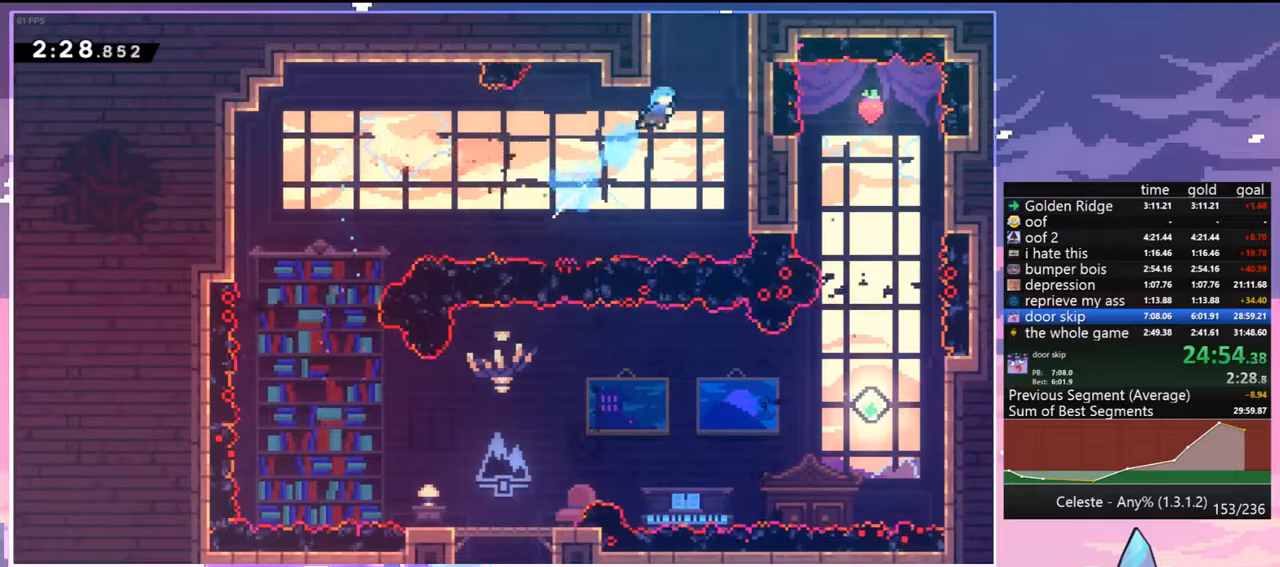
{"keys": ["grab", "jump", "up"], "events": [[17, "dash", "up"], [200, "jump", "up"], [250, "jump", "down"], [400, "jump", "up"], [433, "right", "up"], [483, "jump", "down"]]}
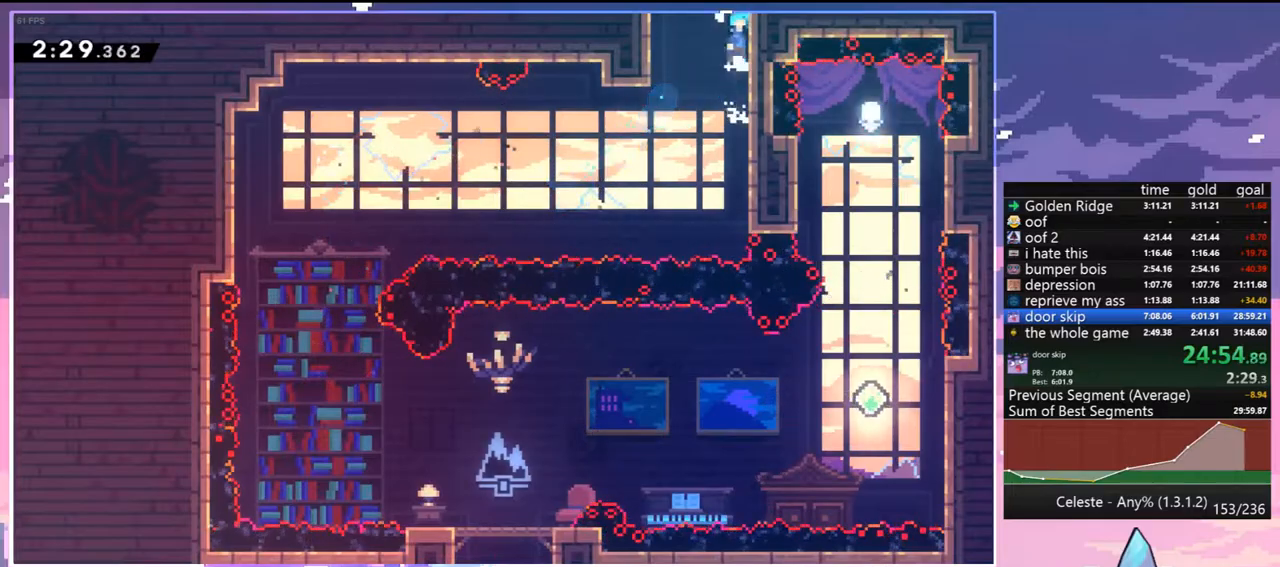
{"keys": ["jump"], "events": [[217, "grab", "up"], [217, "up", "up"]]}
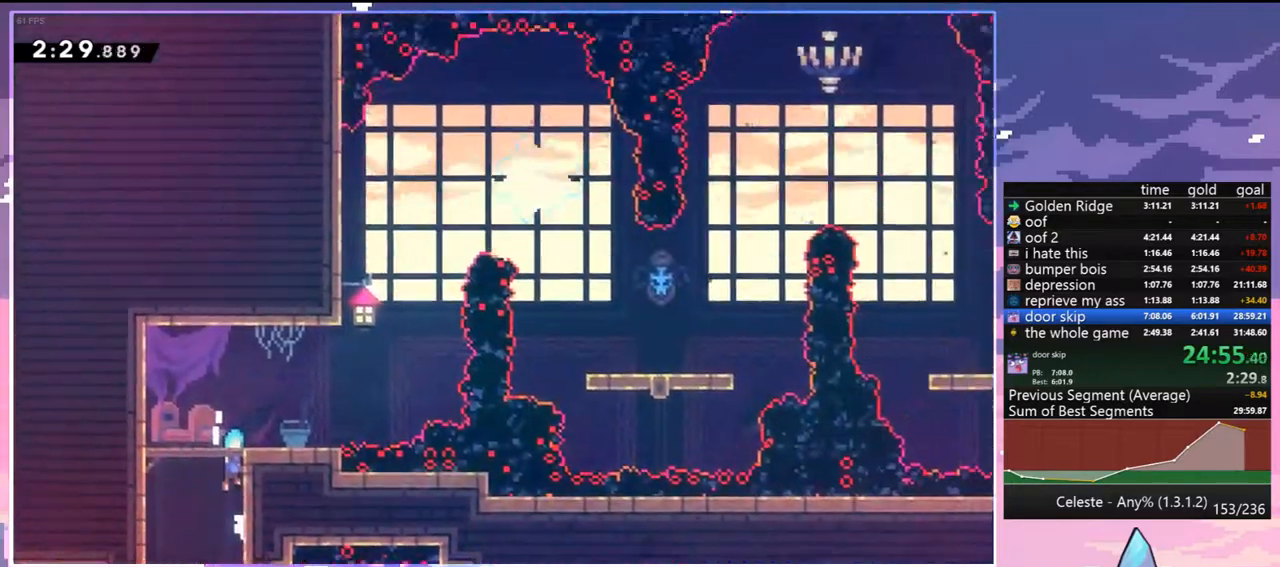
{"keys": ["left"], "events": [[50, "jump", "up"], [467, "left", "down"]]}
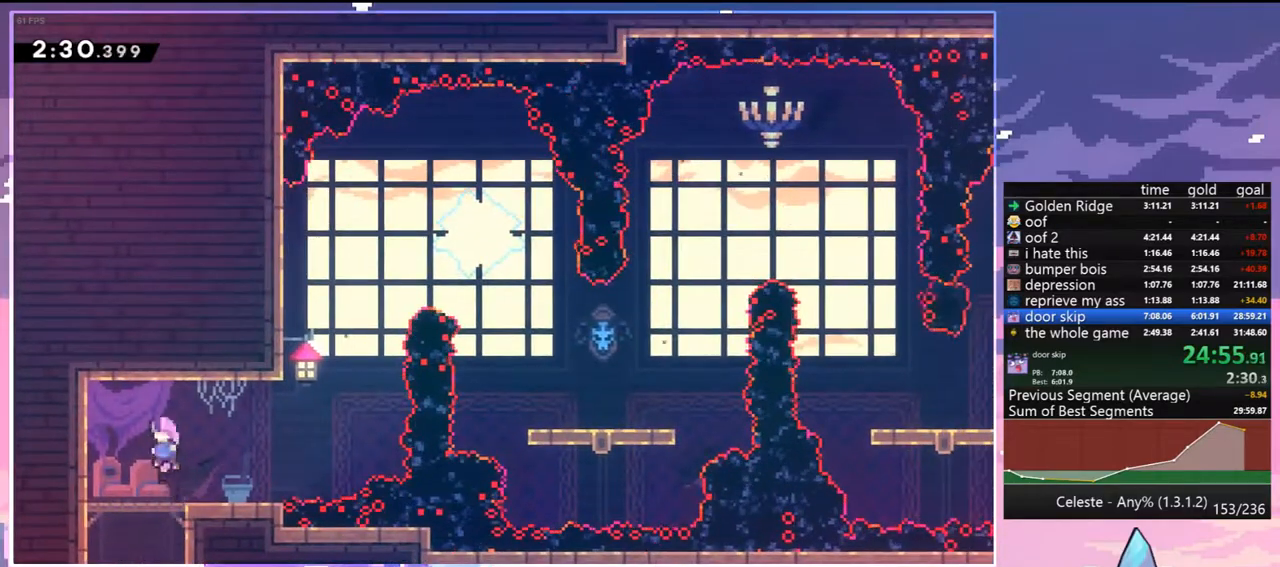
{"keys": ["jump", "right", "skip"], "events": [[17, "dash", "down"], [17, "down", "down"], [200, "jump", "down"], [200, "right", "down"], [250, "down", "up"], [250, "left", "up"], [300, "dash", "up"], [483, "skip", "down"]]}
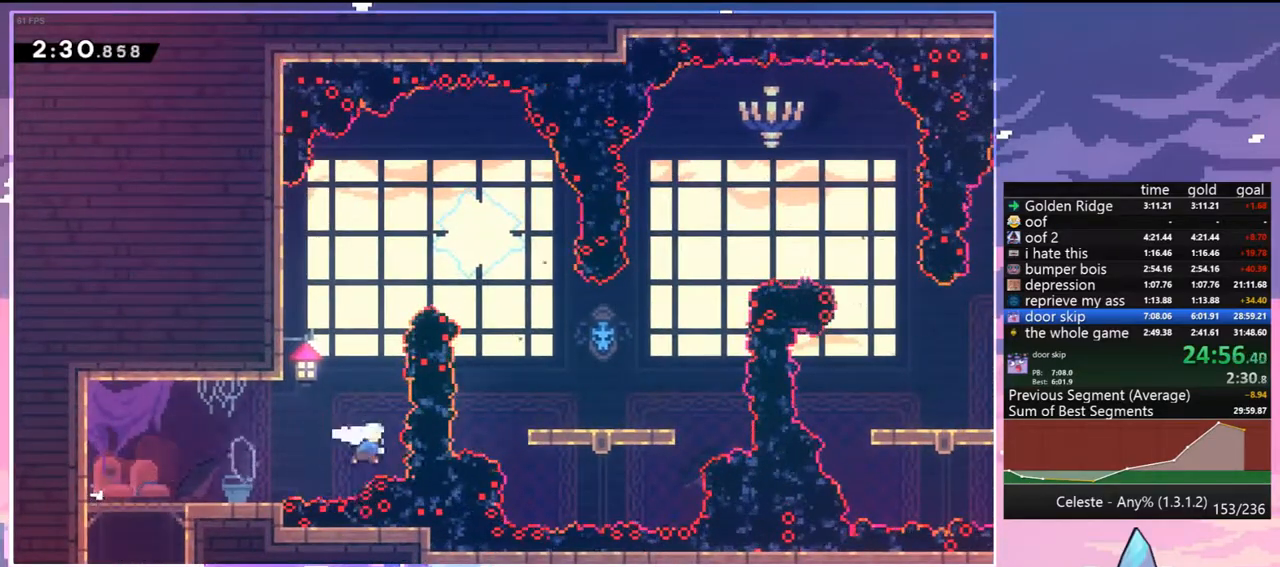
{"keys": ["right"], "events": [[33, "jump", "up"], [167, "skip", "up"], [267, "dash", "down"], [400, "dash", "up"]]}
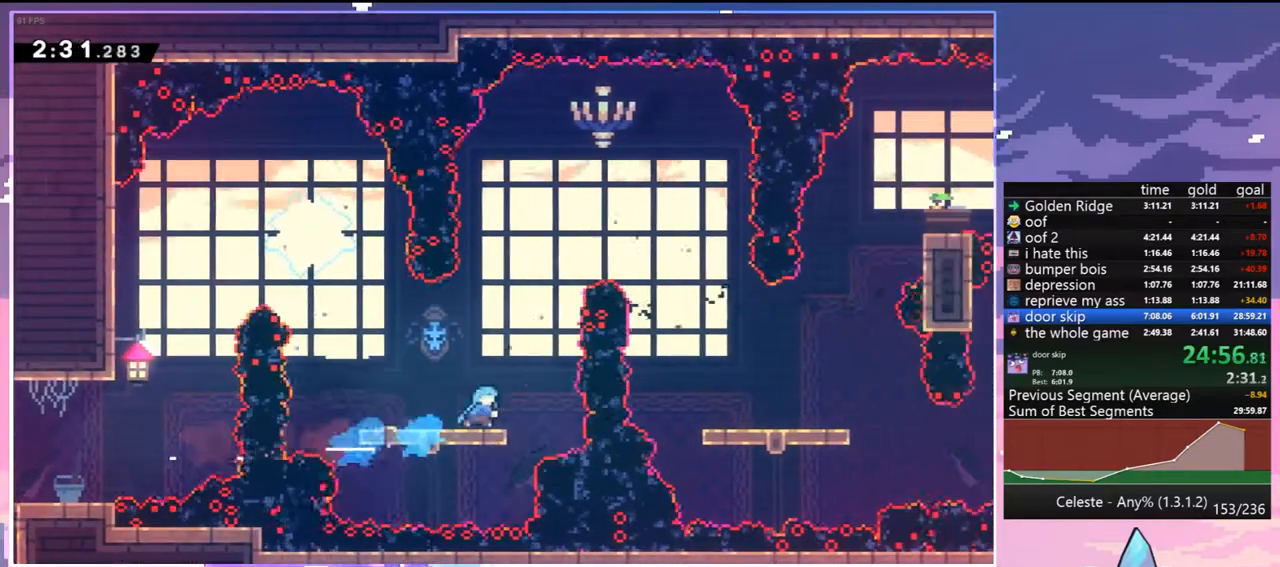
{"keys": ["dash", "right"], "events": [[50, "up", "down"], [100, "dash", "down"], [100, "right", "up"], [233, "dash", "up"], [333, "right", "down"], [333, "up", "up"], [417, "dash", "down"]]}
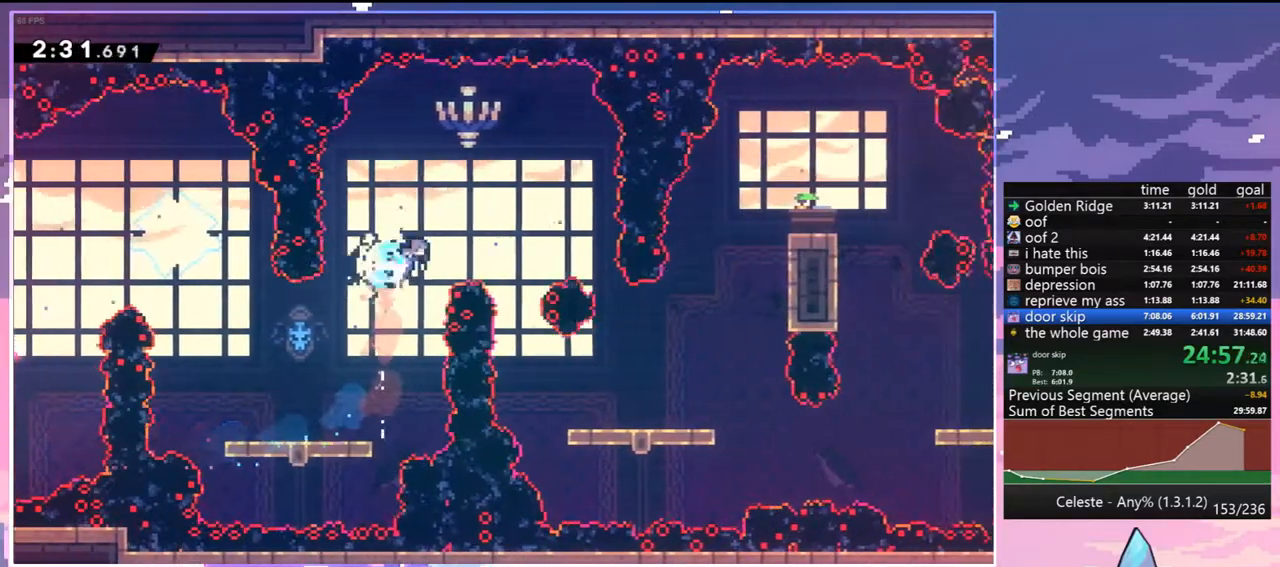
{"keys": ["right"], "events": [[17, "dash", "up"]]}
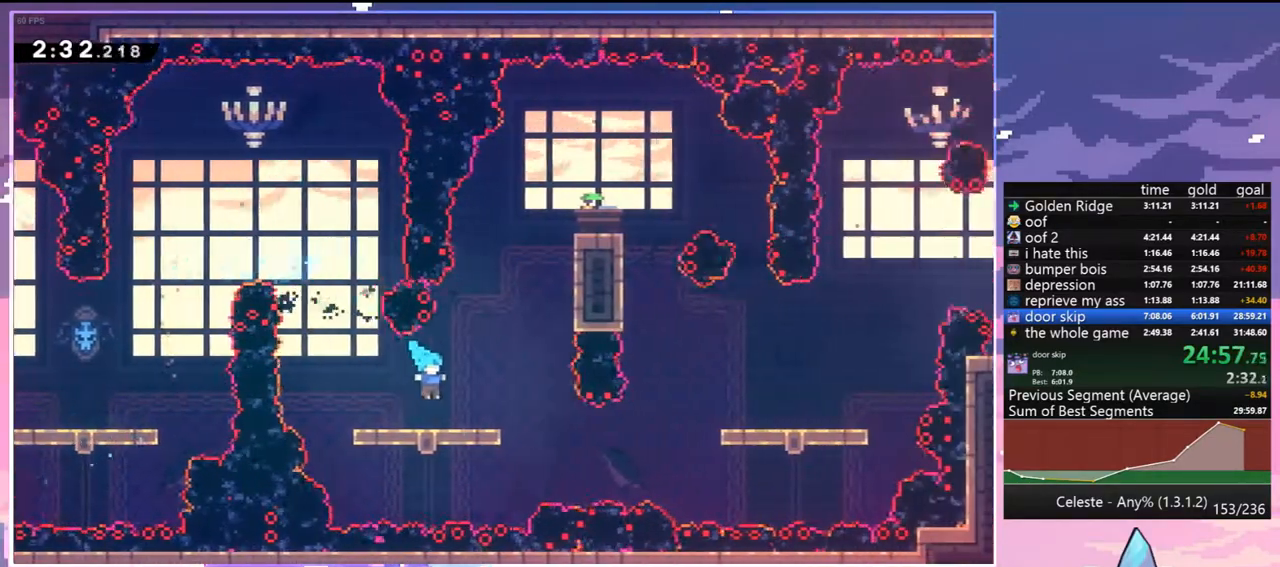
{"keys": ["dash", "right"], "events": [[133, "dash", "down"], [317, "dash", "up"], [400, "dash", "down"]]}
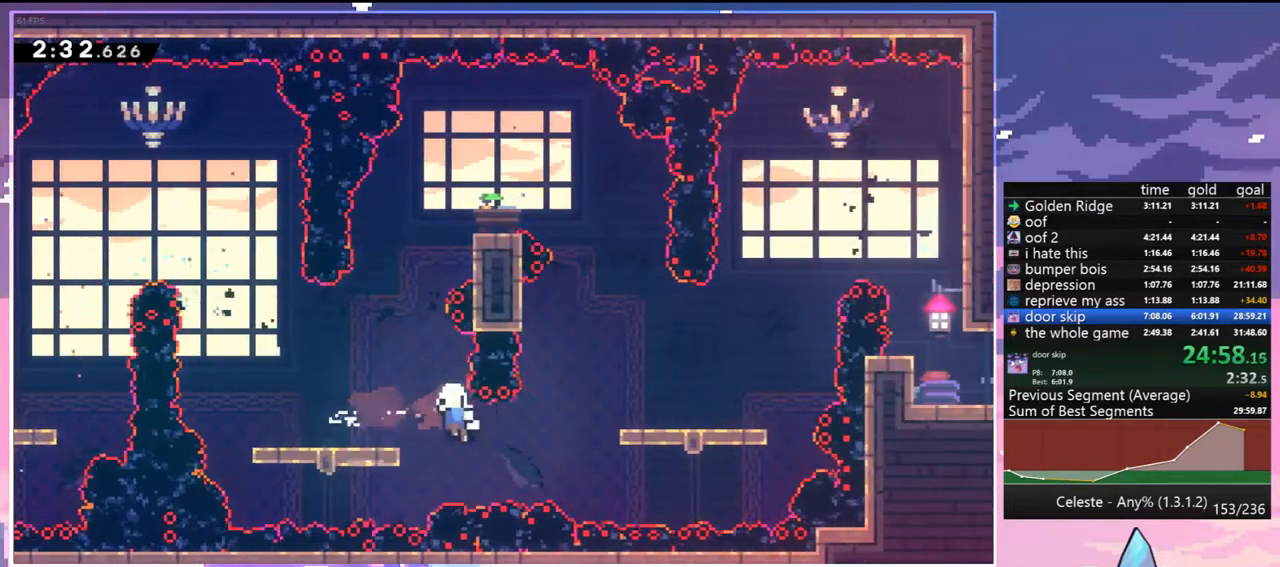
{"keys": ["jump"], "events": [[183, "dash", "up"], [233, "jump", "down"], [283, "right", "up"], [333, "jump", "up"], [383, "jump", "down"]]}
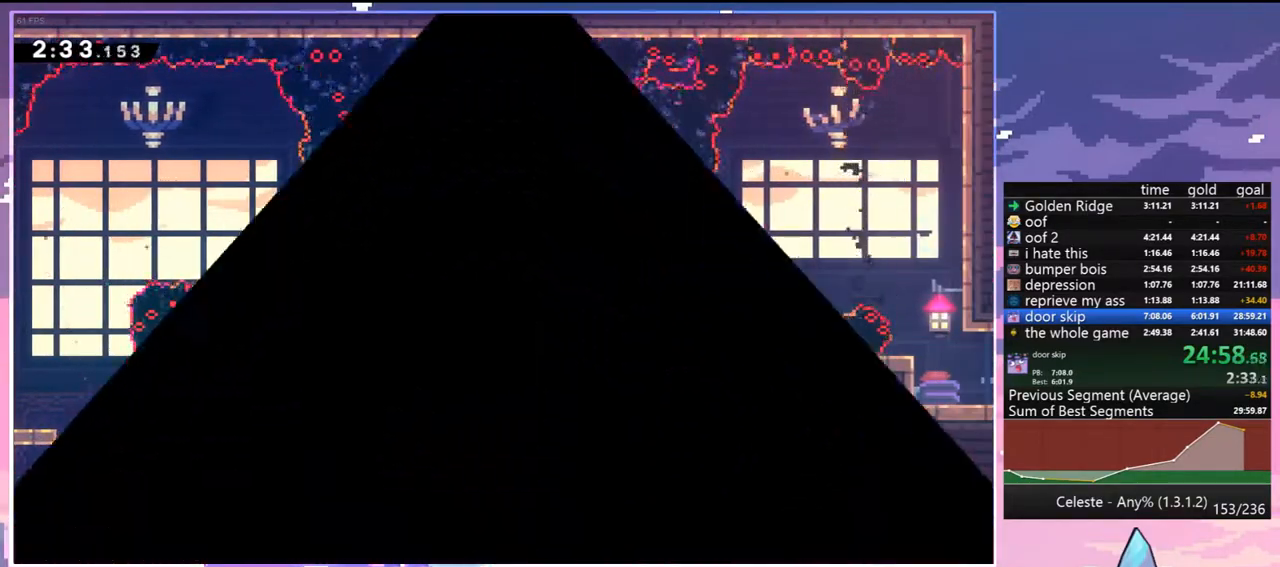
{"keys": [], "events": [[17, "jump", "up"], [67, "jump", "down"], [200, "jump", "up"], [250, "jump", "down"], [400, "jump", "up"]]}
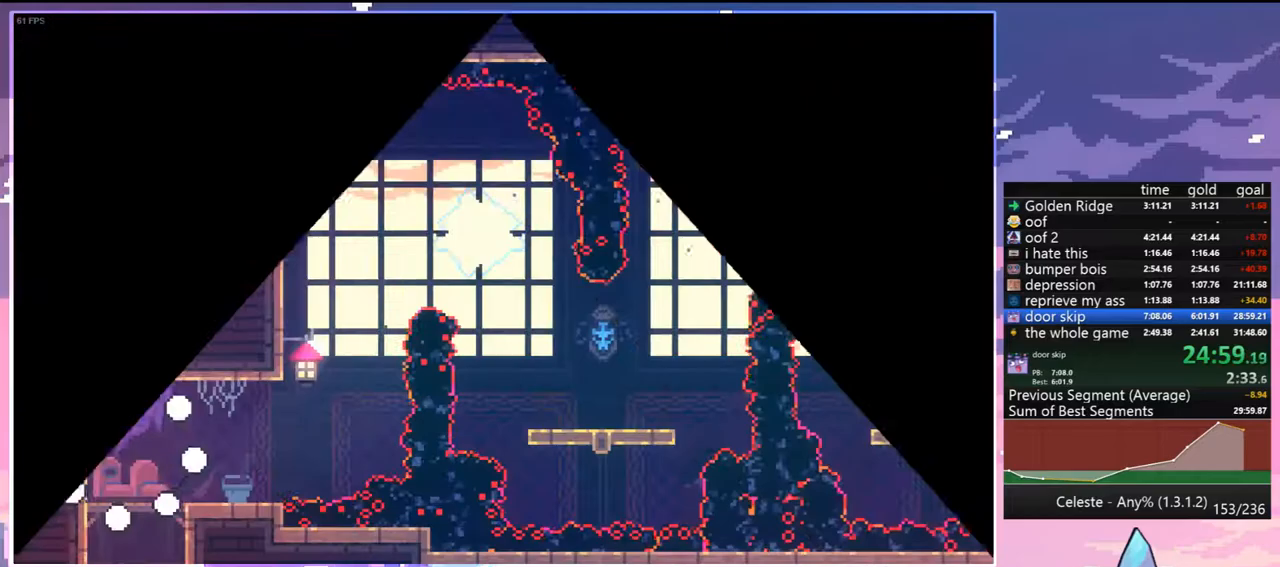
{"keys": ["dash", "down", "jump", "right"], "events": [[267, "down", "down"], [267, "left", "down"], [317, "dash", "down"], [450, "right", "down"], [500, "jump", "down"], [500, "left", "up"]]}
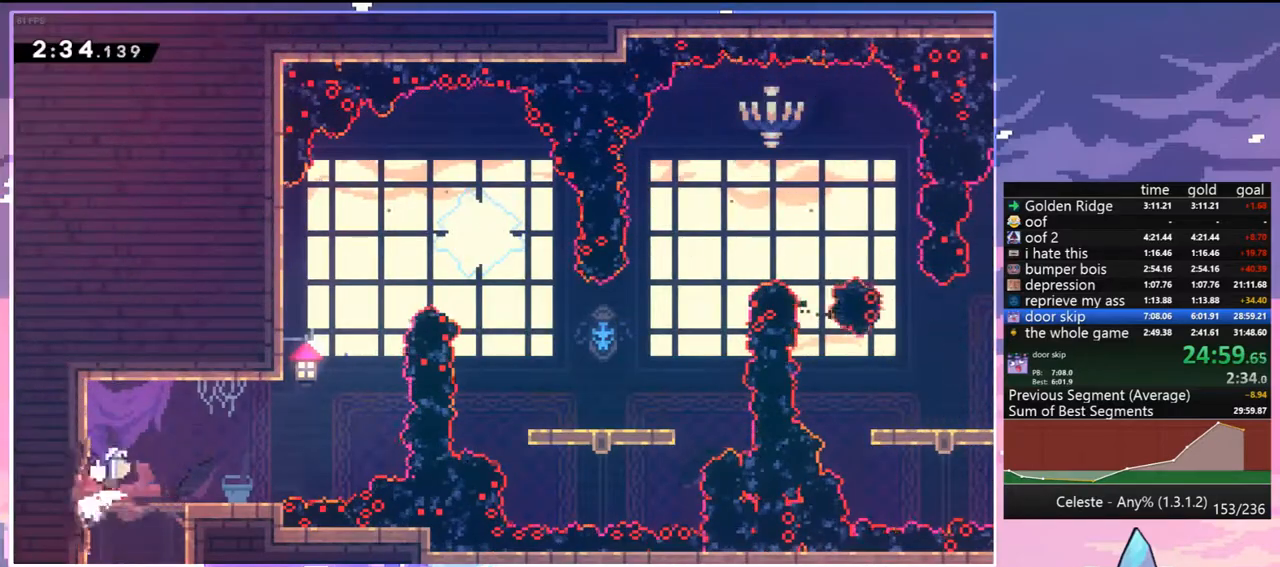
{"keys": ["right"], "events": [[50, "down", "up"], [150, "dash", "up"], [333, "jump", "up"], [333, "skip", "down"], [467, "skip", "up"]]}
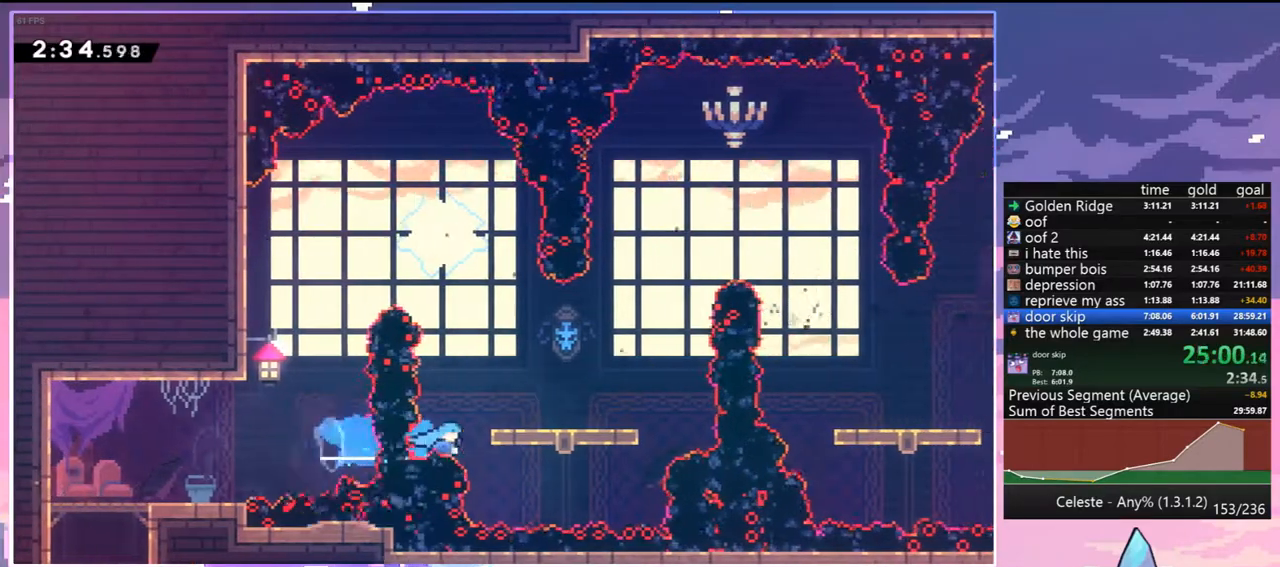
{"keys": ["skip"], "events": [[67, "right", "up"], [200, "skip", "down"], [250, "menu", "down"], [300, "skip", "up"], [350, "menu", "up"], [350, "skip", "down"], [433, "skip", "up"], [483, "skip", "down"]]}
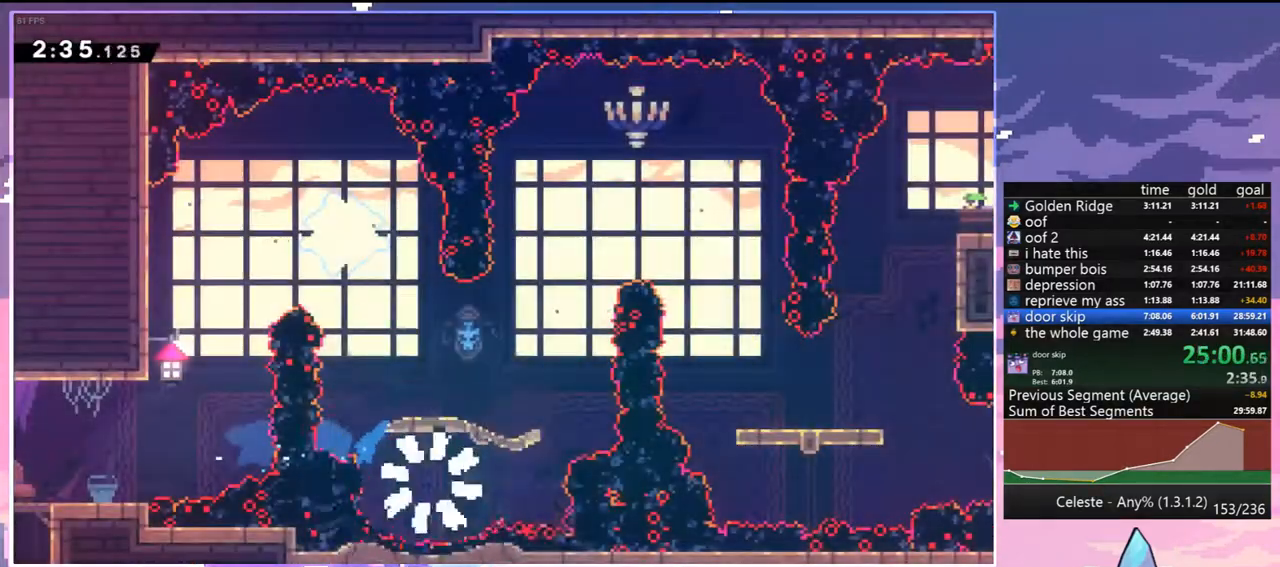
{"keys": ["down", "right"], "events": [[83, "skip", "up"], [183, "skip", "down"], [217, "skip", "up"], [317, "right", "down"], [317, "skip", "down"], [367, "down", "down"], [367, "skip", "up"]]}
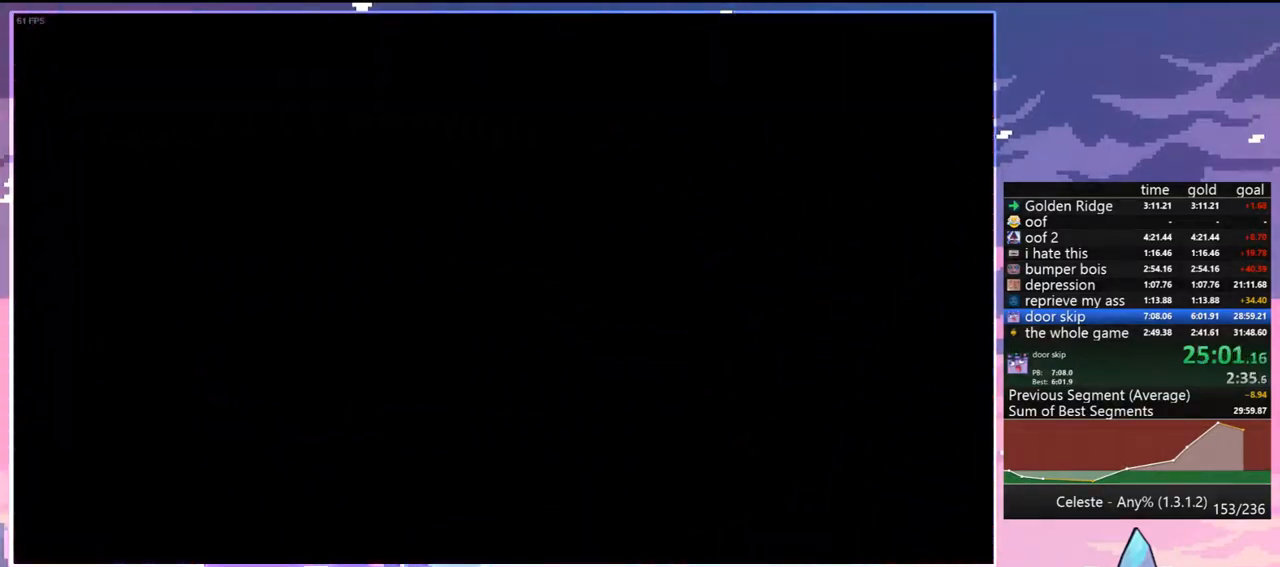
{"keys": [], "events": [[100, "down", "up"], [100, "right", "up"]]}
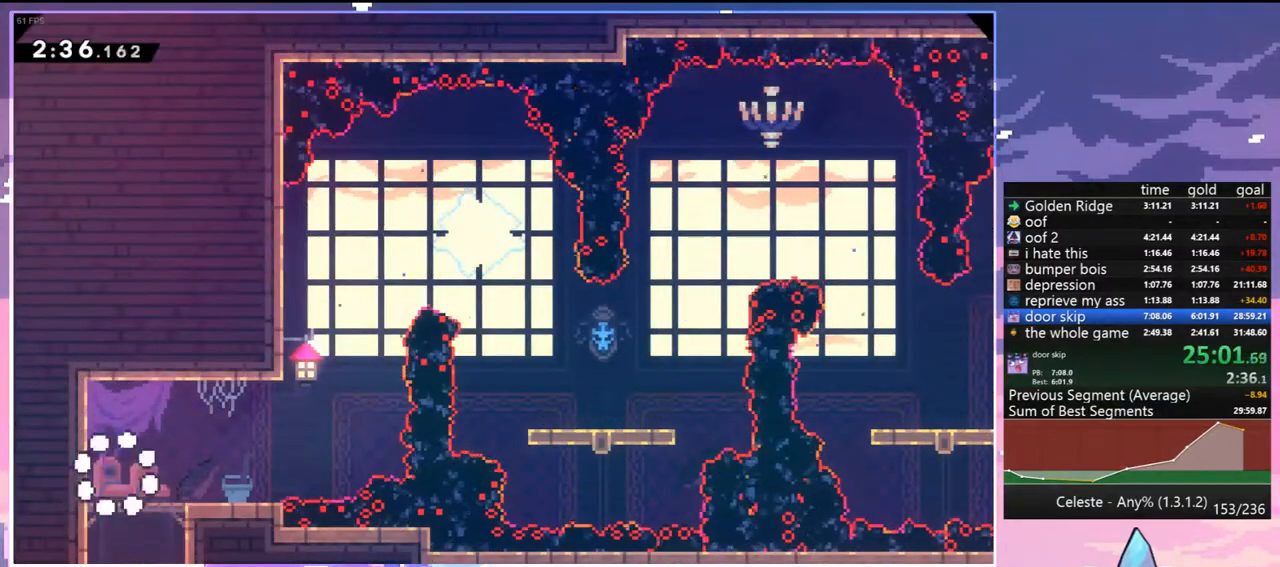
{"keys": ["jump", "right"], "events": [[117, "left", "down"], [150, "dash", "down"], [150, "down", "down"], [300, "jump", "down"], [300, "right", "down"], [350, "left", "up"], [400, "down", "up"], [433, "dash", "up"]]}
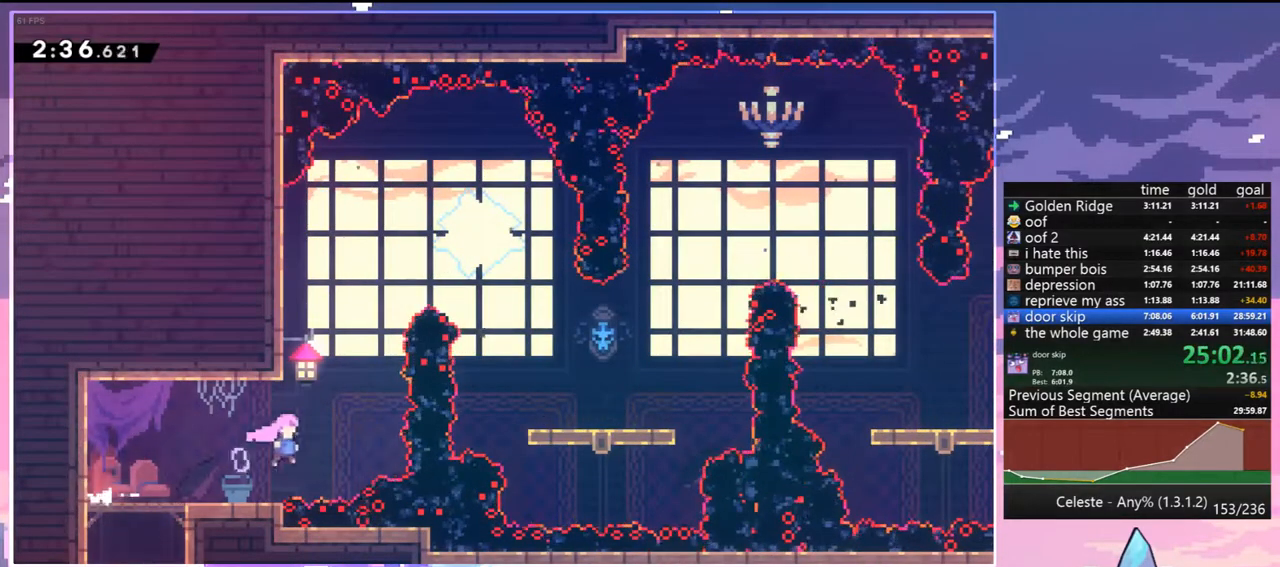
{"keys": ["right"], "events": [[133, "skip", "down"], [167, "jump", "up"], [267, "skip", "up"], [367, "dash", "down"], [500, "dash", "up"]]}